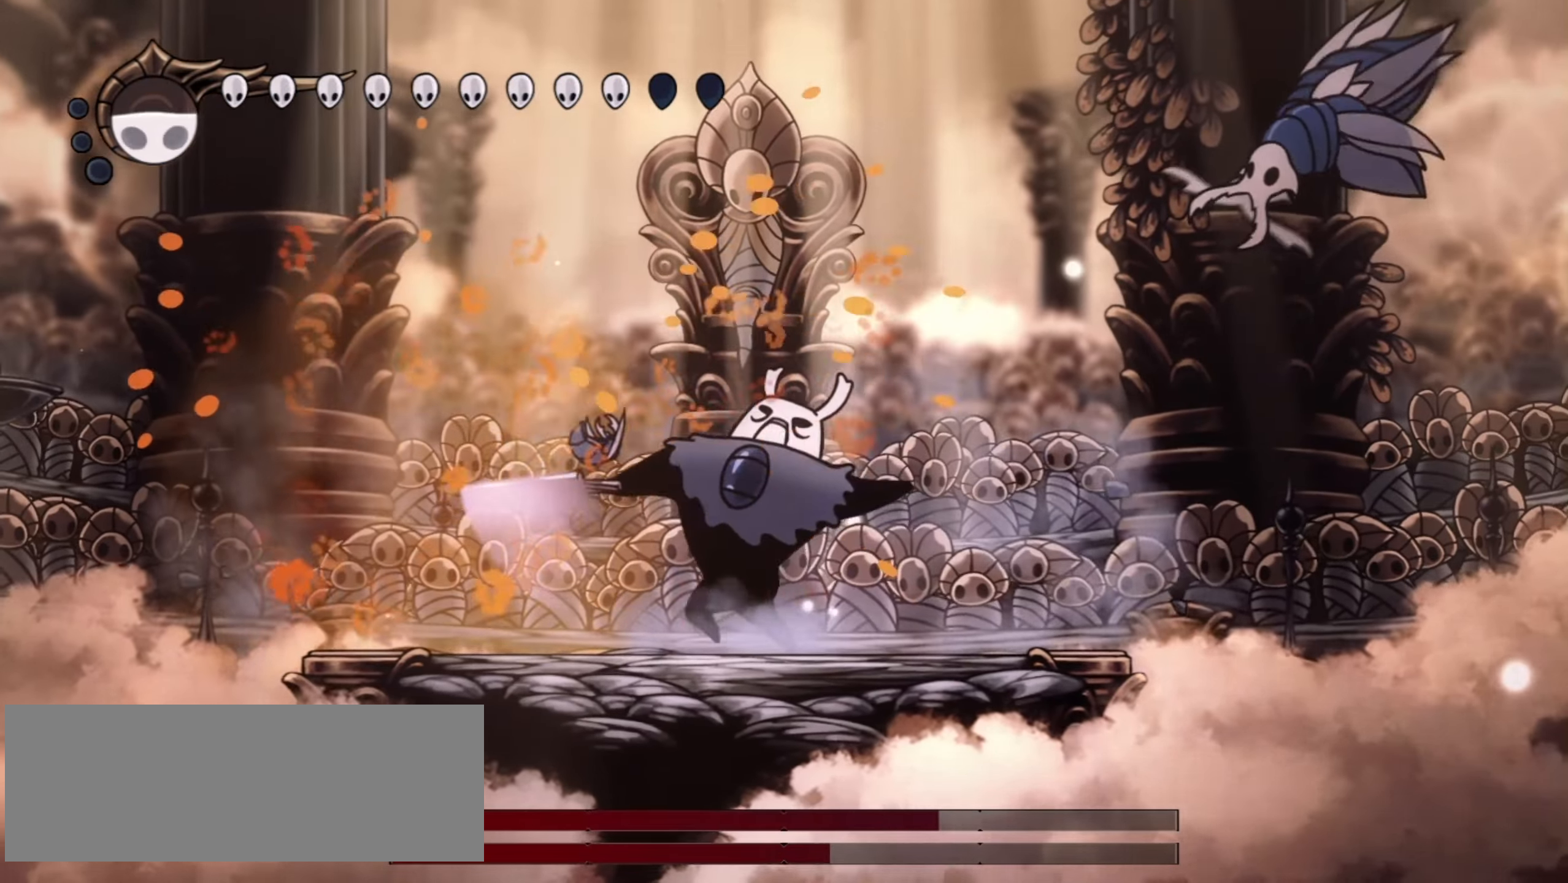
Gameplay with keyboard; each line is a JSON object with the keys held at the frame after it. "events" lists presses ("down") and releases ("up") of "a", "c", "d", "down", "f", "i", "left", "right", "s", "up", "x" and "z" between this image and that frame as [ms after this image, input, new state], when the widget could be followed in between. No other keys are recorded. Mouse input is not recorded.
{"keys": ["right", "x"], "events": [[317, "left", "up"], [317, "right", "down"]]}
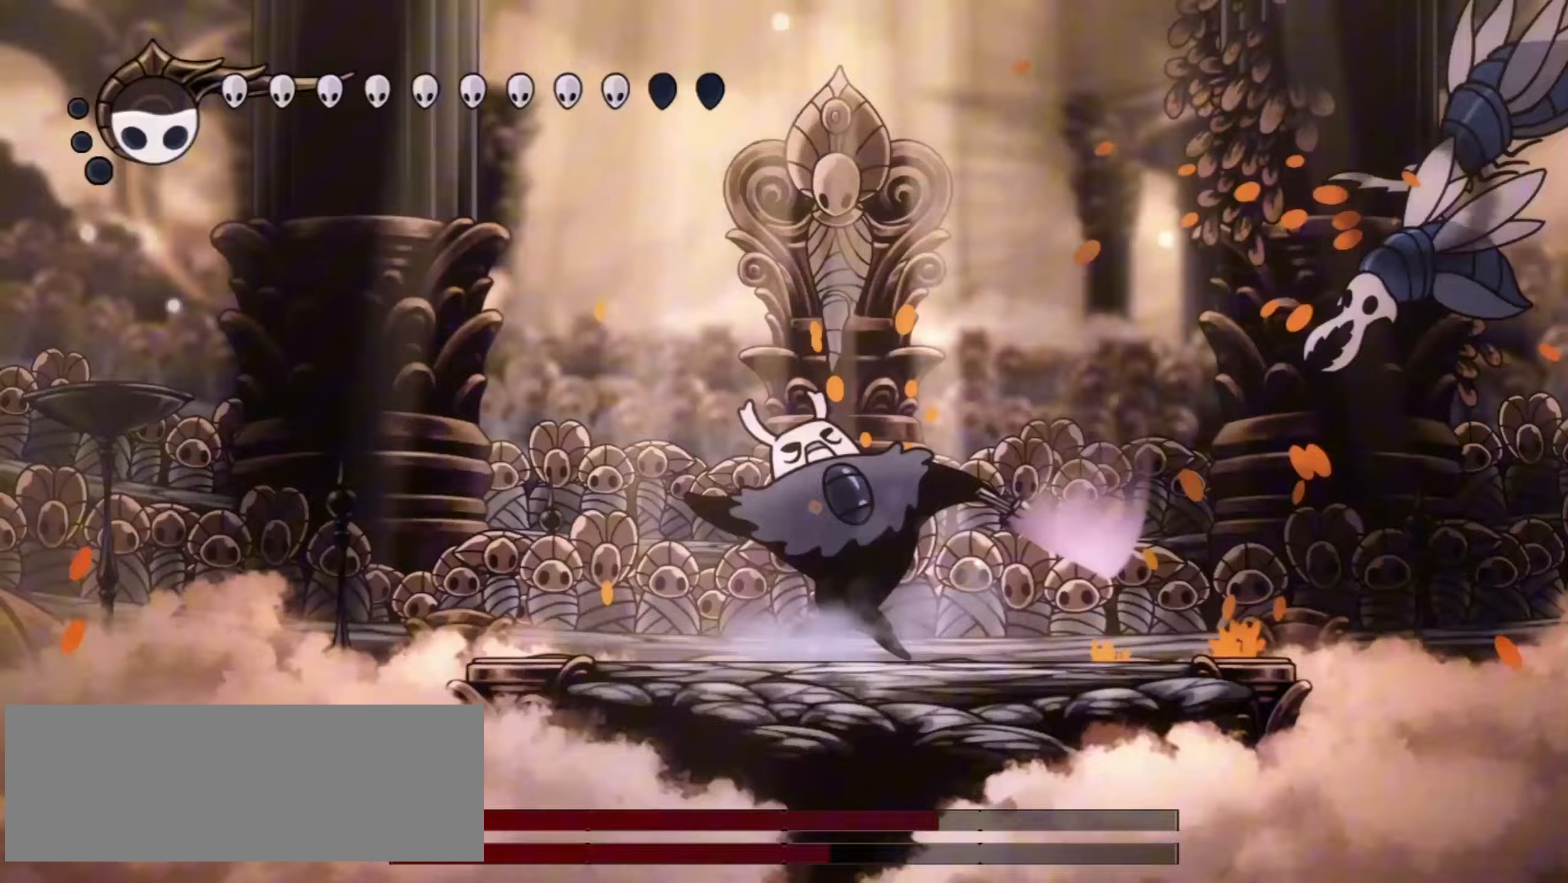
{"keys": ["right", "x", "z"], "events": [[217, "z", "down"], [267, "right", "up"], [317, "right", "down"]]}
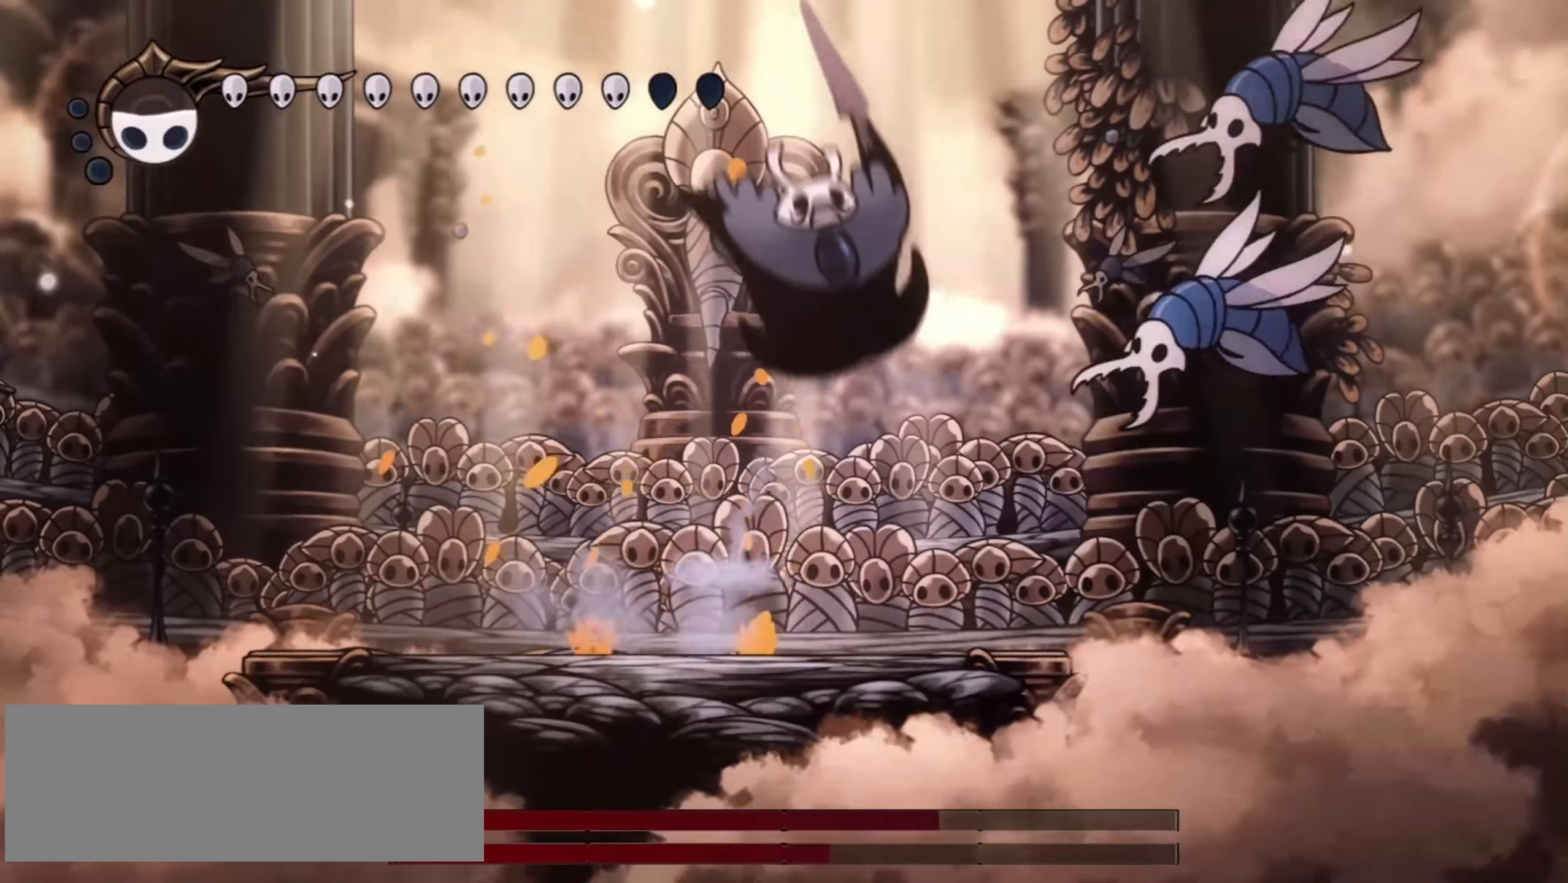
{"keys": ["left"], "events": [[250, "right", "up"], [250, "z", "up"], [283, "x", "up"], [333, "left", "down"]]}
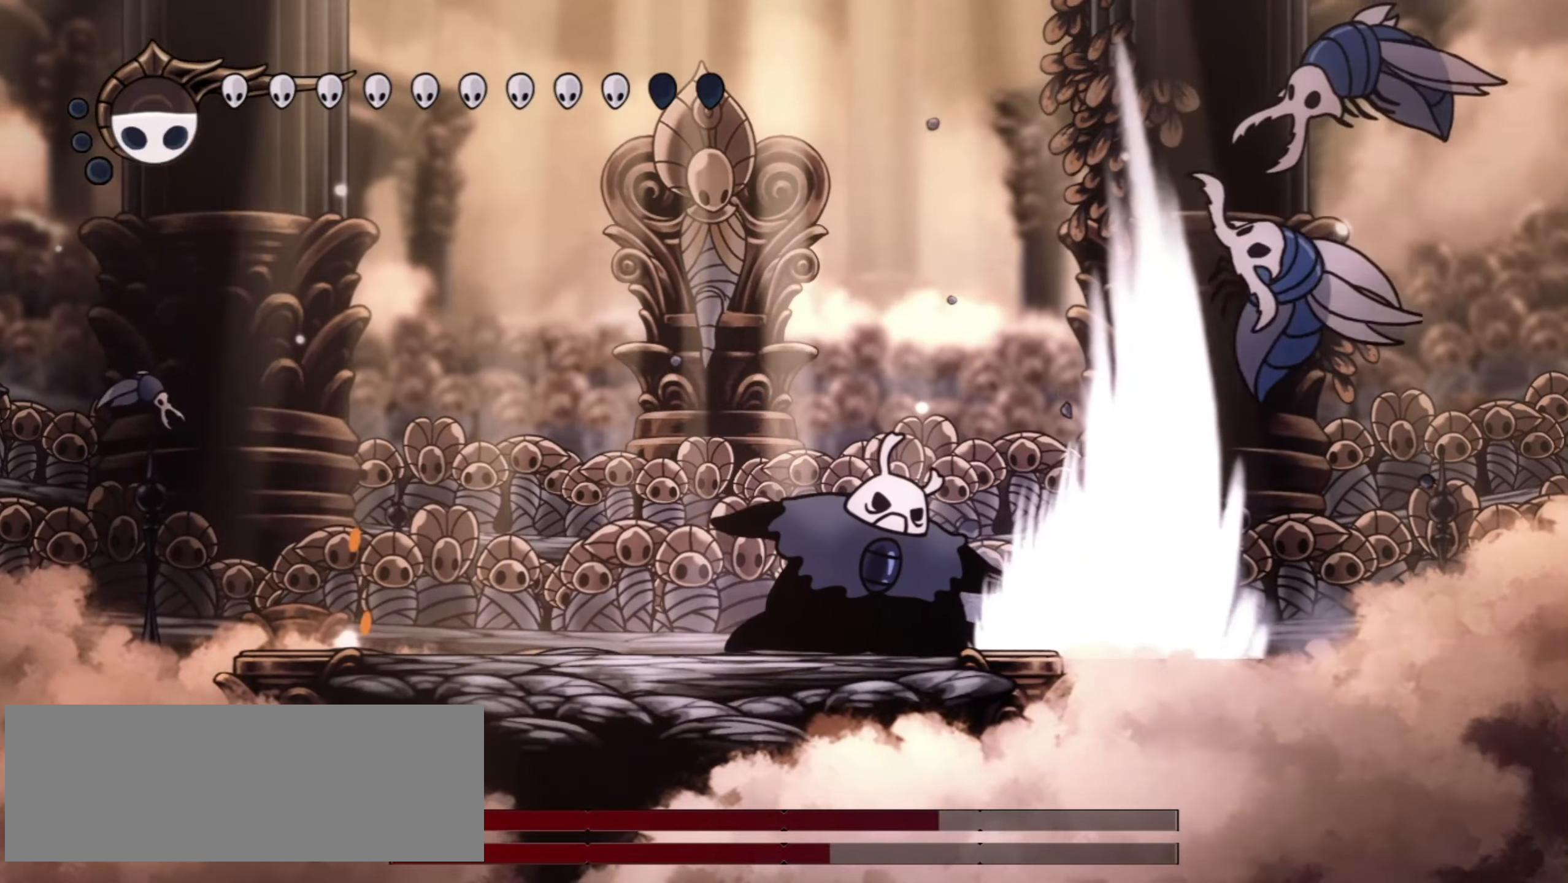
{"keys": ["left", "z"], "events": [[267, "z", "down"]]}
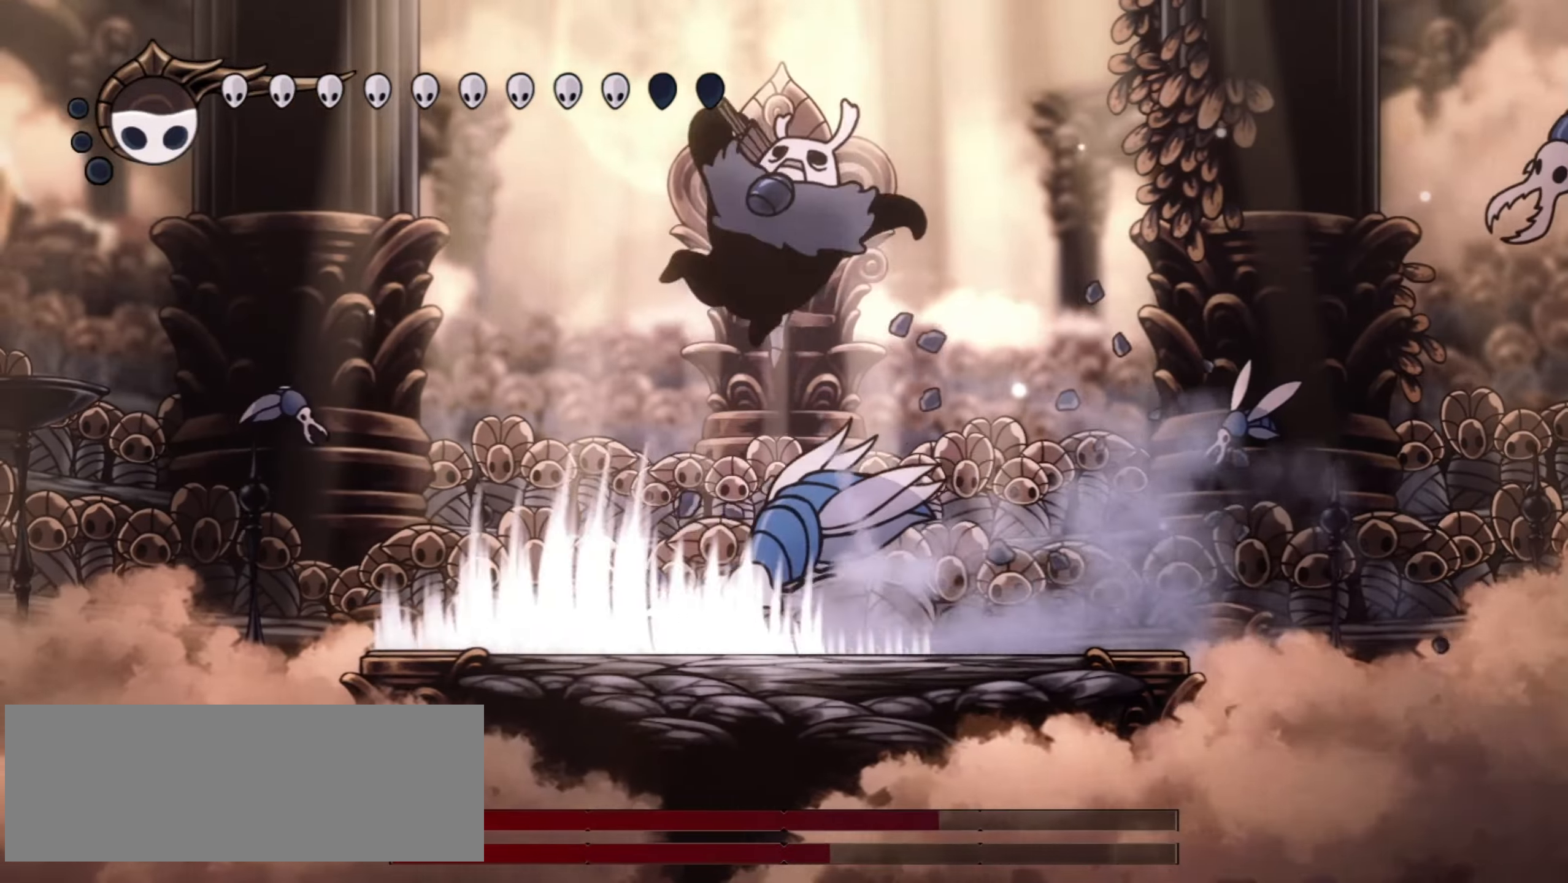
{"keys": [], "events": [[83, "left", "up"], [83, "right", "down"], [233, "left", "down"], [233, "z", "up"], [267, "right", "up"], [367, "left", "up"]]}
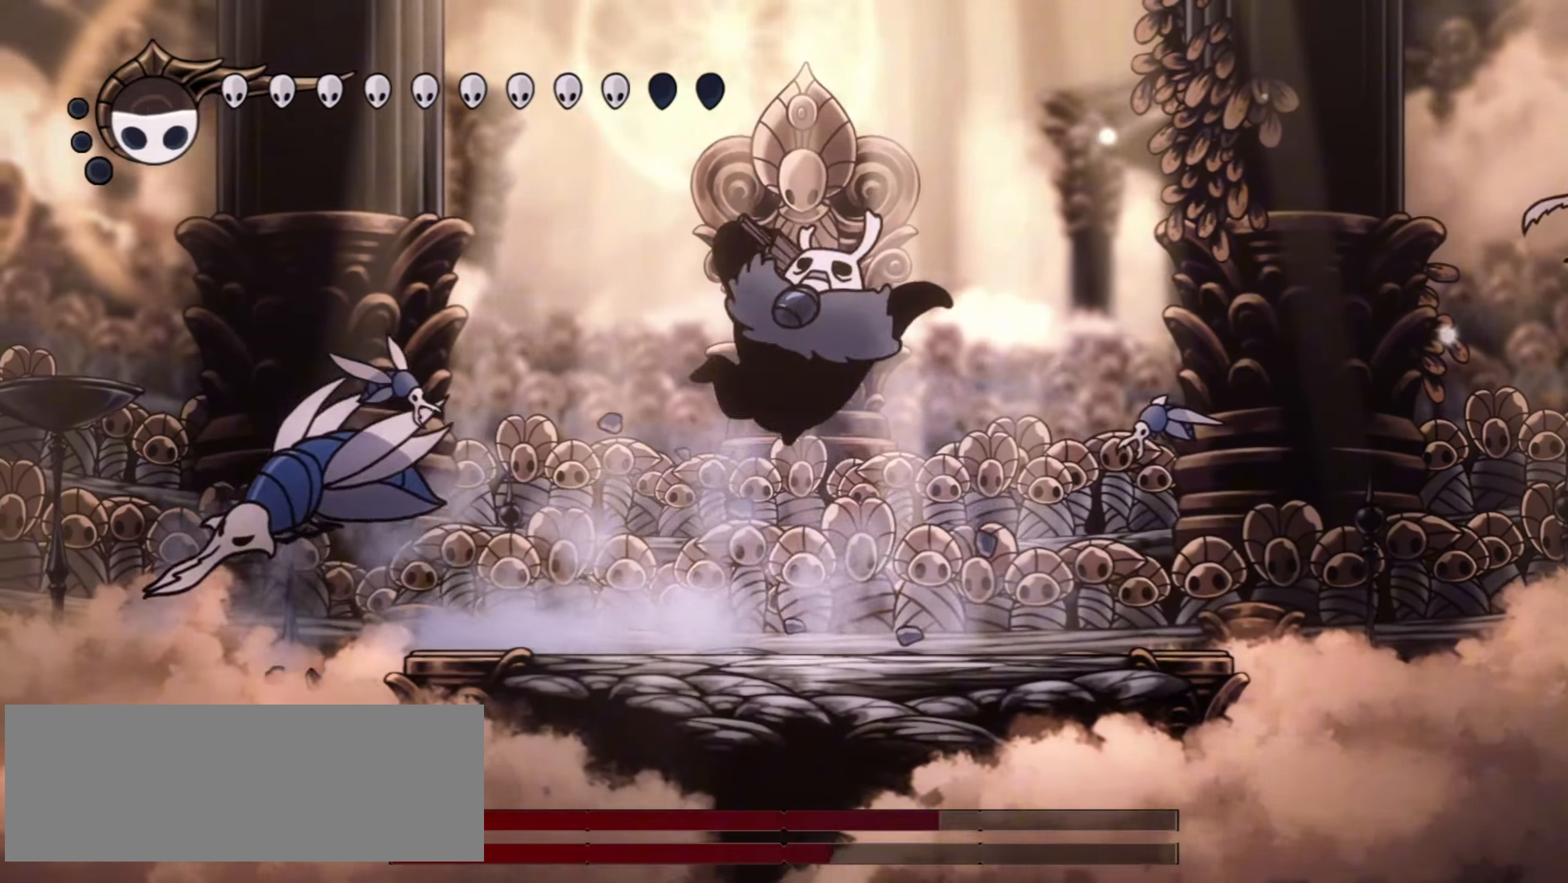
{"keys": ["right"], "events": [[50, "left", "down"], [100, "x", "down"], [433, "x", "up"], [483, "left", "up"], [483, "right", "down"]]}
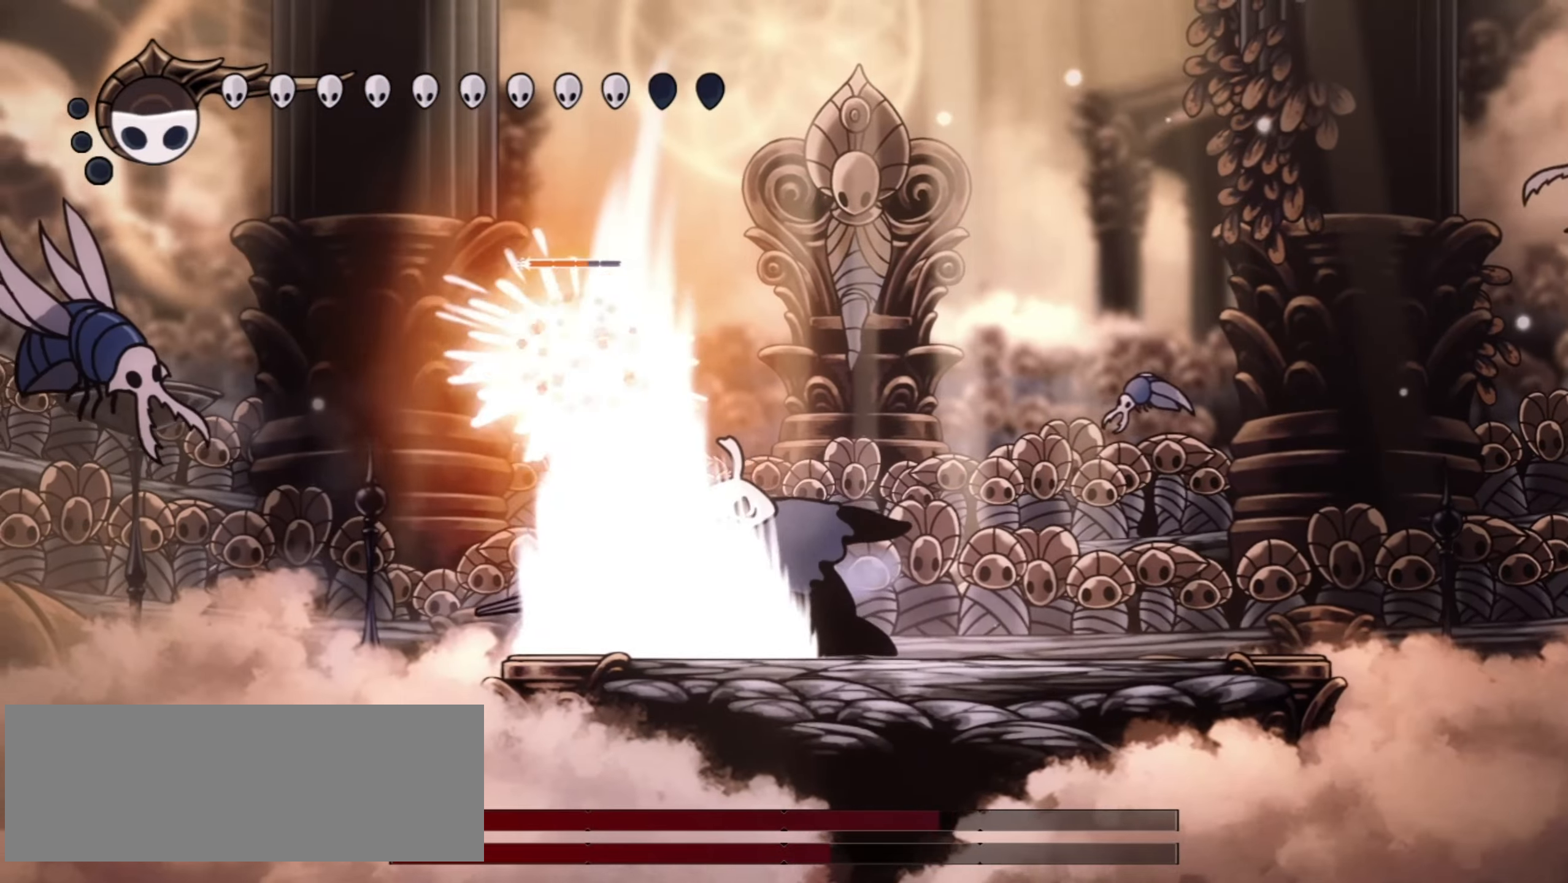
{"keys": ["left"], "events": [[267, "left", "down"], [300, "right", "up"]]}
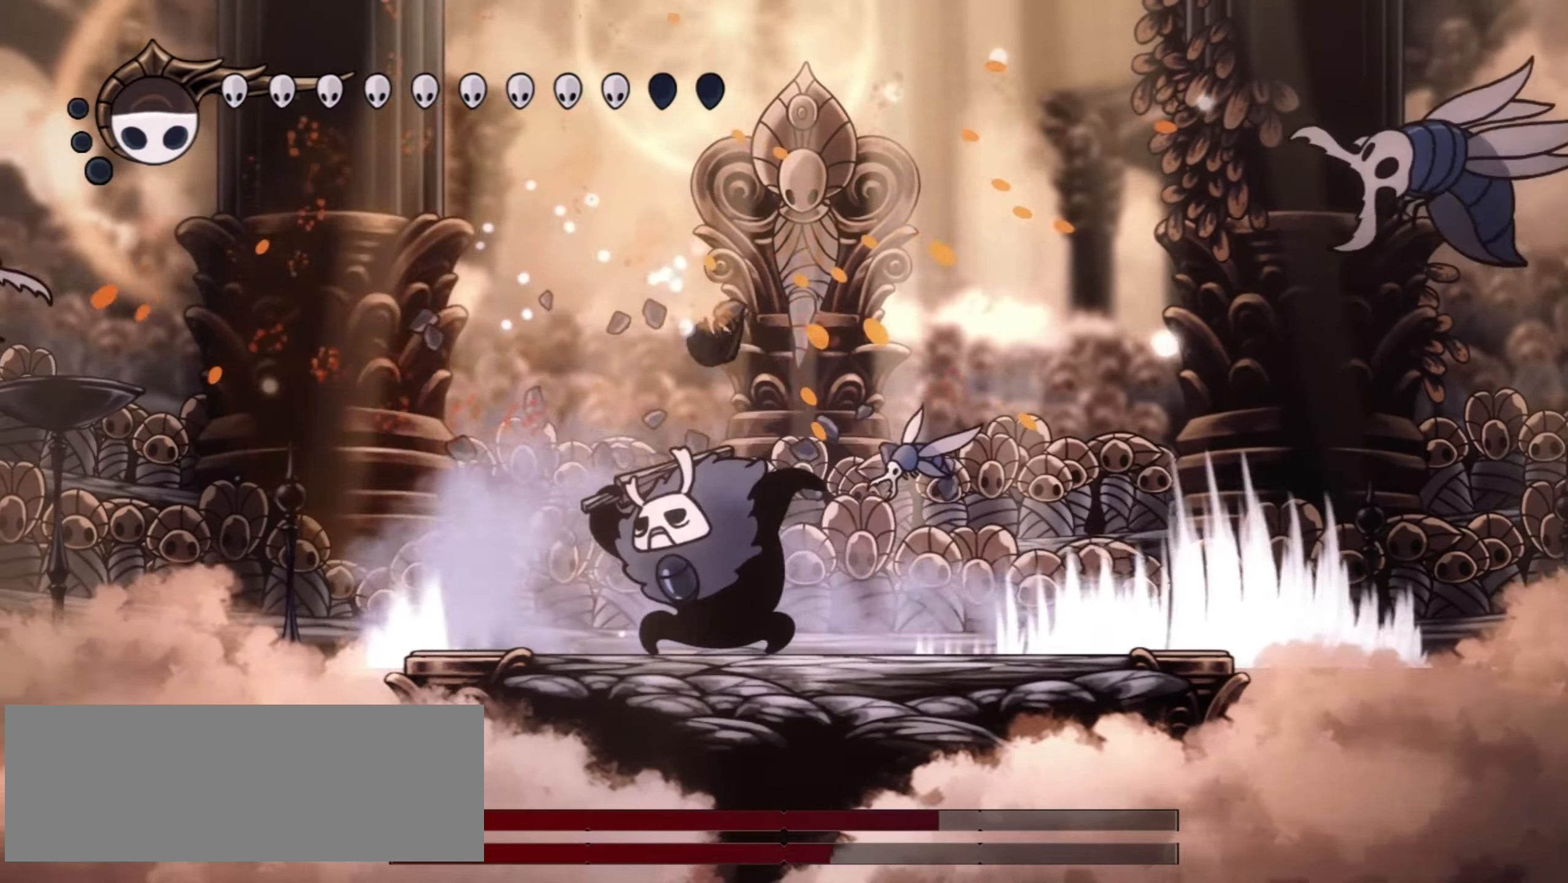
{"keys": ["down", "right", "z"], "events": [[33, "z", "down"], [183, "right", "down"], [217, "left", "up"], [317, "down", "down"]]}
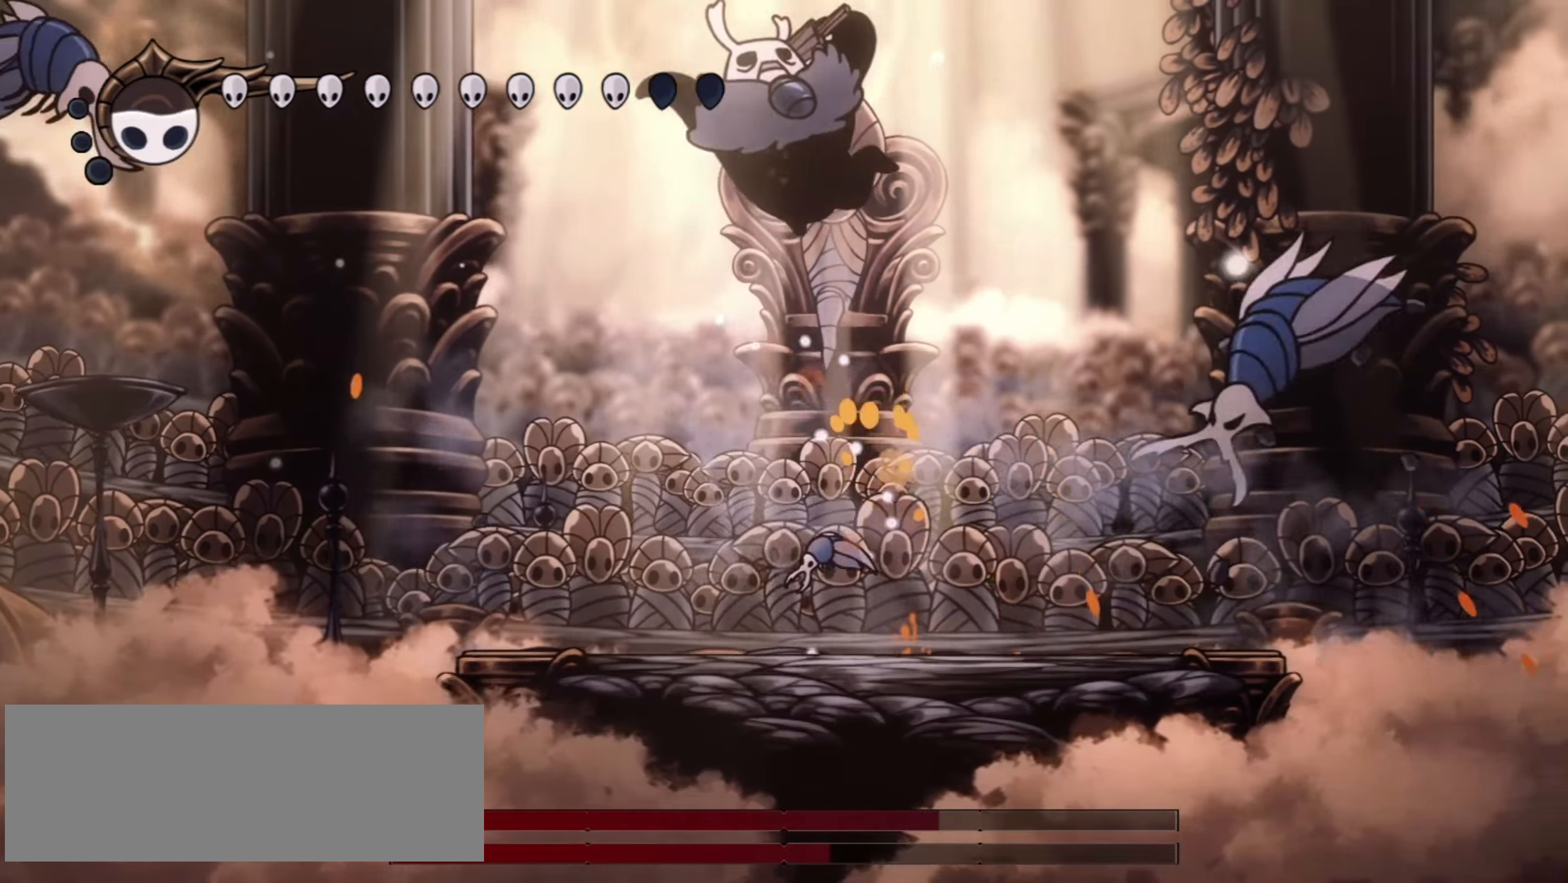
{"keys": ["down", "right", "z"], "events": [[150, "x", "down"], [250, "x", "up"], [333, "x", "down"], [433, "x", "up"]]}
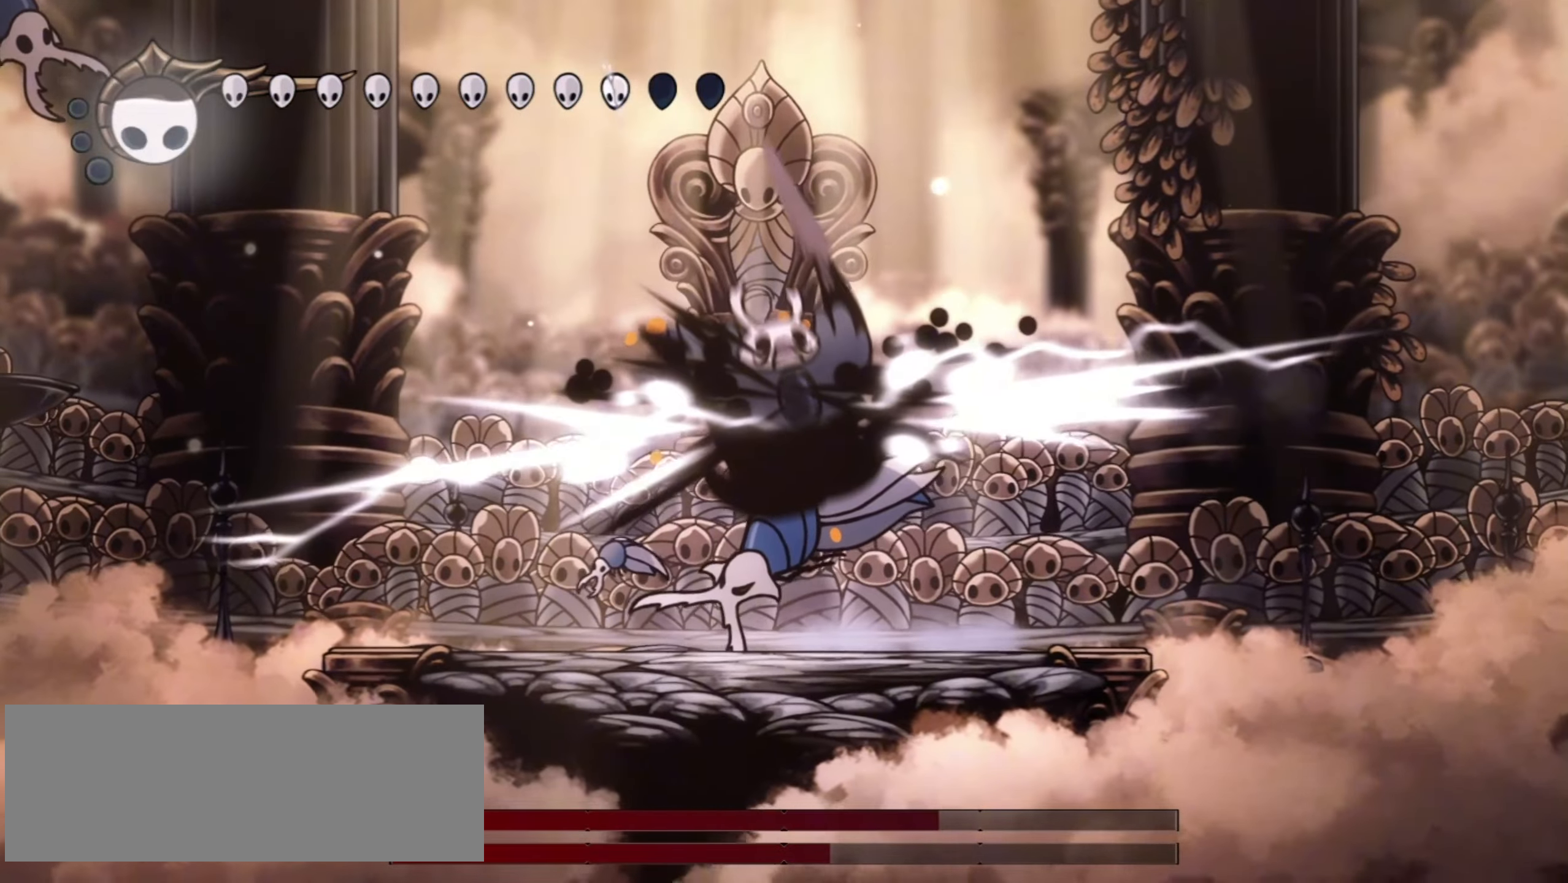
{"keys": ["down", "left", "x"], "events": [[83, "z", "up"], [167, "left", "down"], [200, "right", "up"], [300, "x", "down"], [400, "x", "up"], [500, "x", "down"]]}
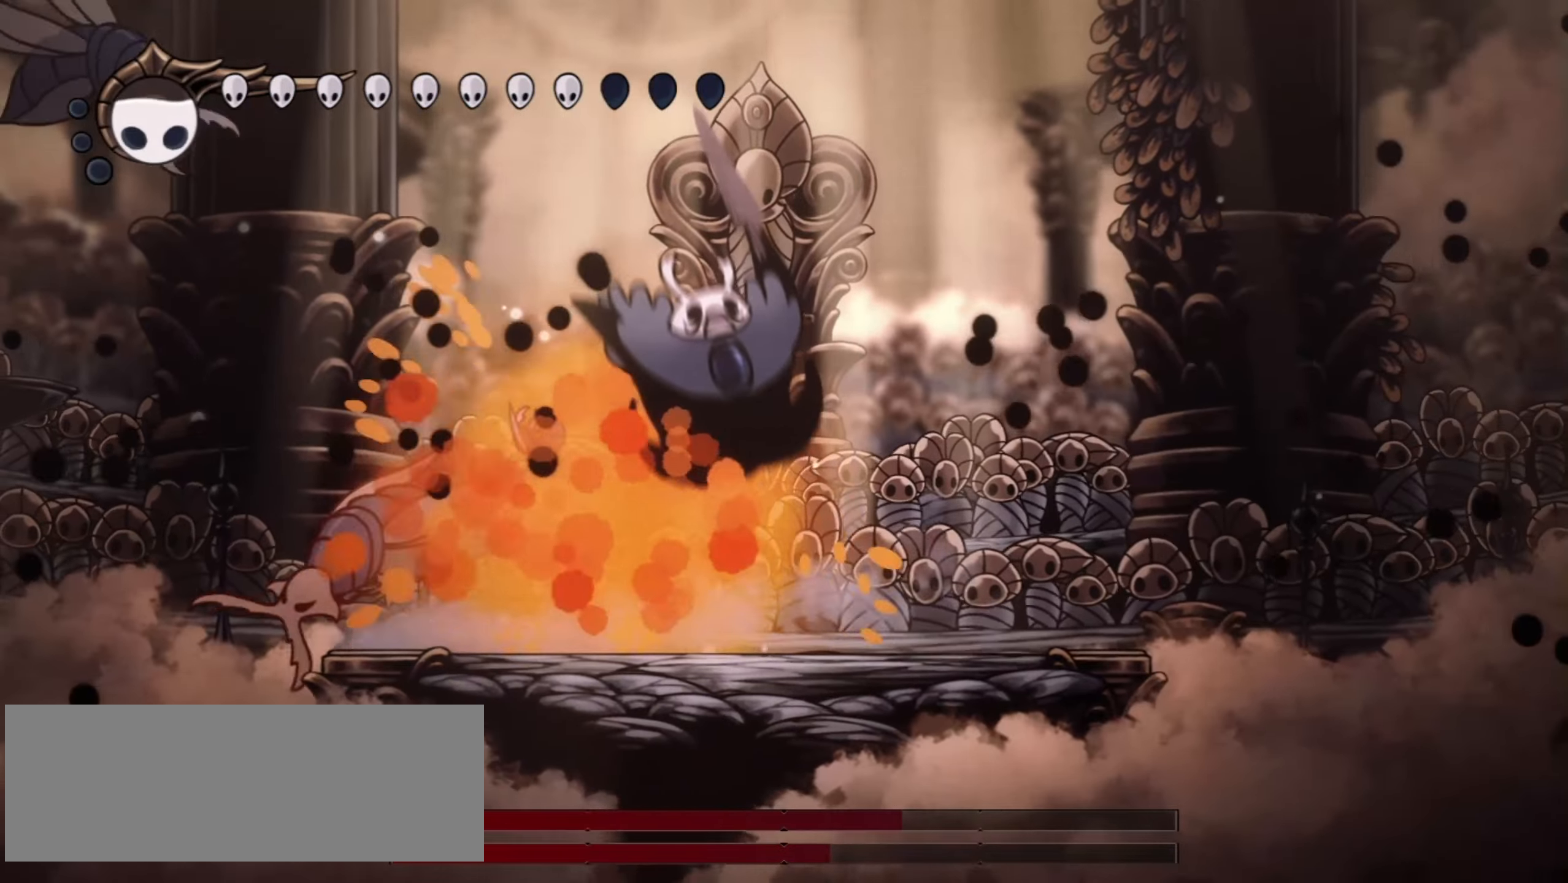
{"keys": ["down", "right"], "events": [[83, "x", "up"], [283, "x", "down"], [283, "z", "down"], [367, "left", "up"], [367, "right", "down"], [367, "x", "up"], [367, "z", "up"]]}
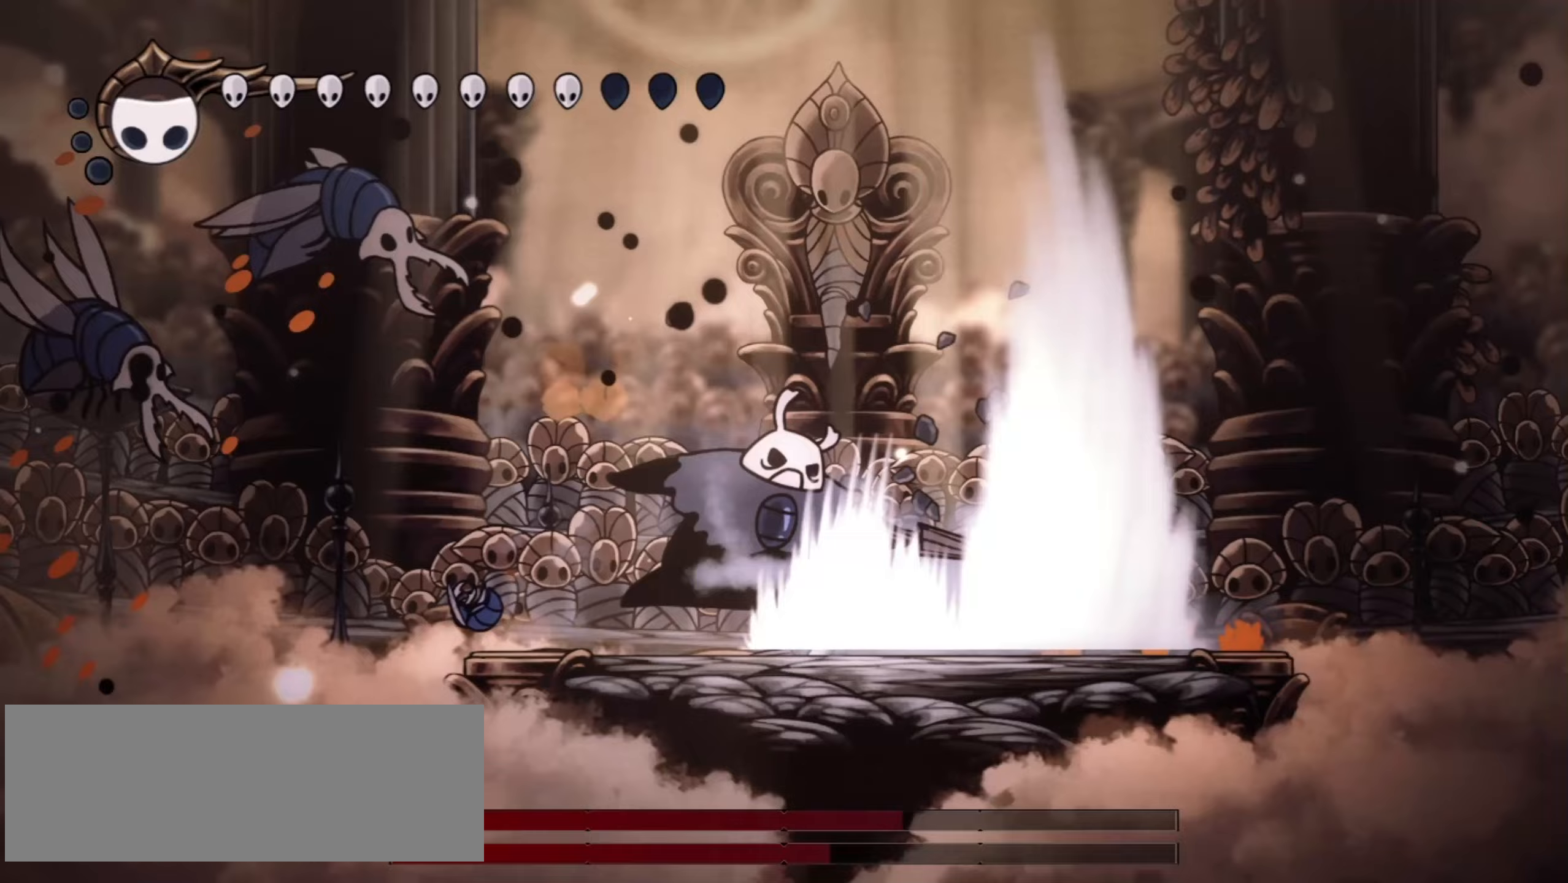
{"keys": ["down", "right"], "events": [[150, "z", "down"], [200, "x", "down"], [233, "z", "up"], [283, "x", "up"]]}
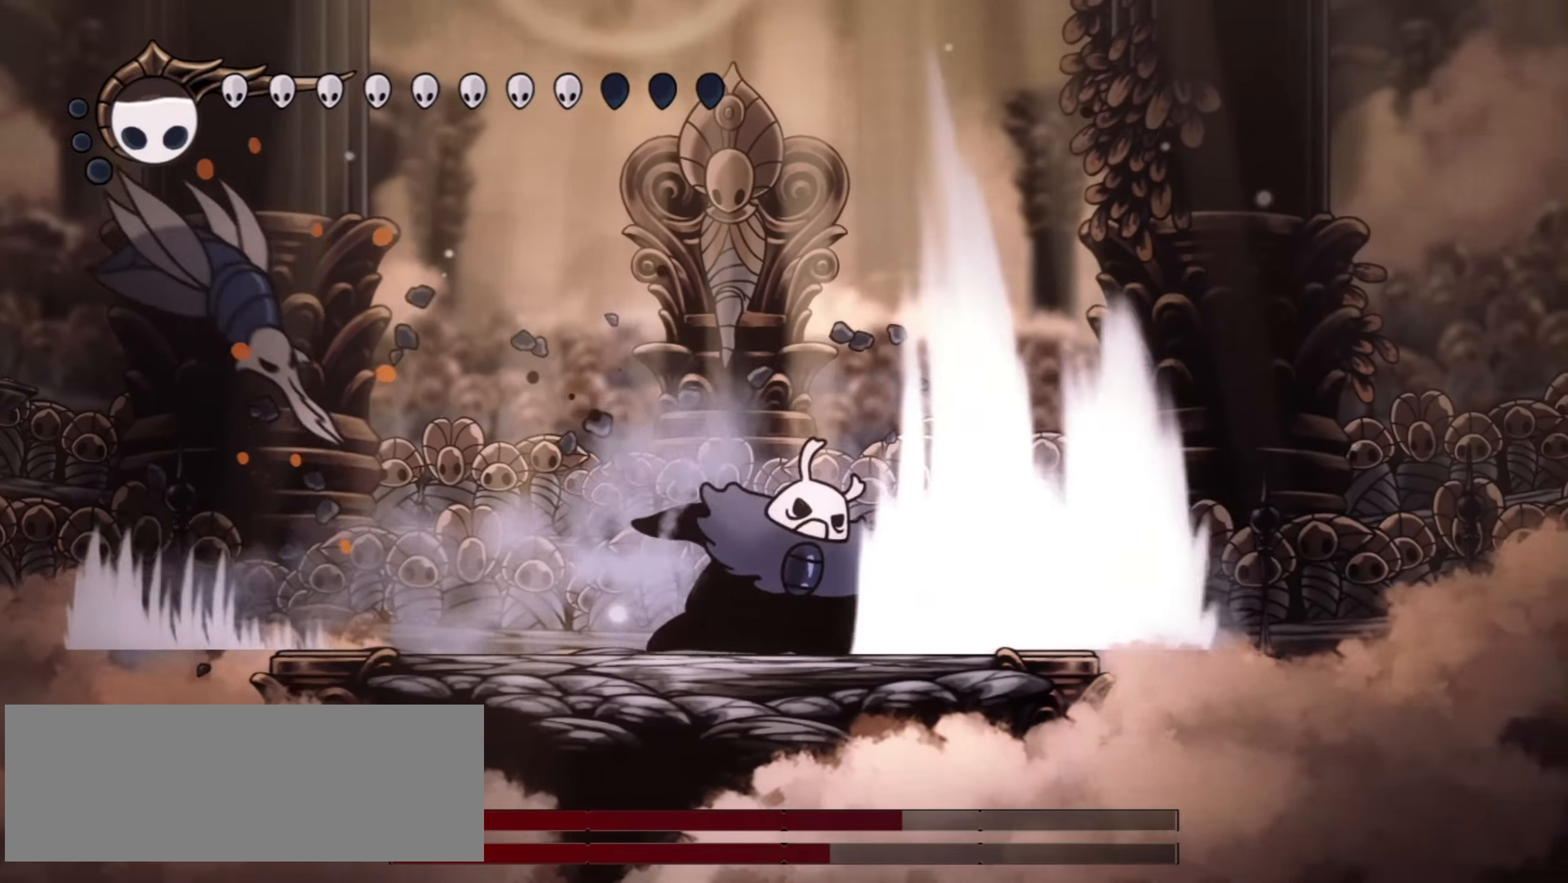
{"keys": ["down", "left", "right", "z"], "events": [[267, "z", "down"], [500, "left", "down"]]}
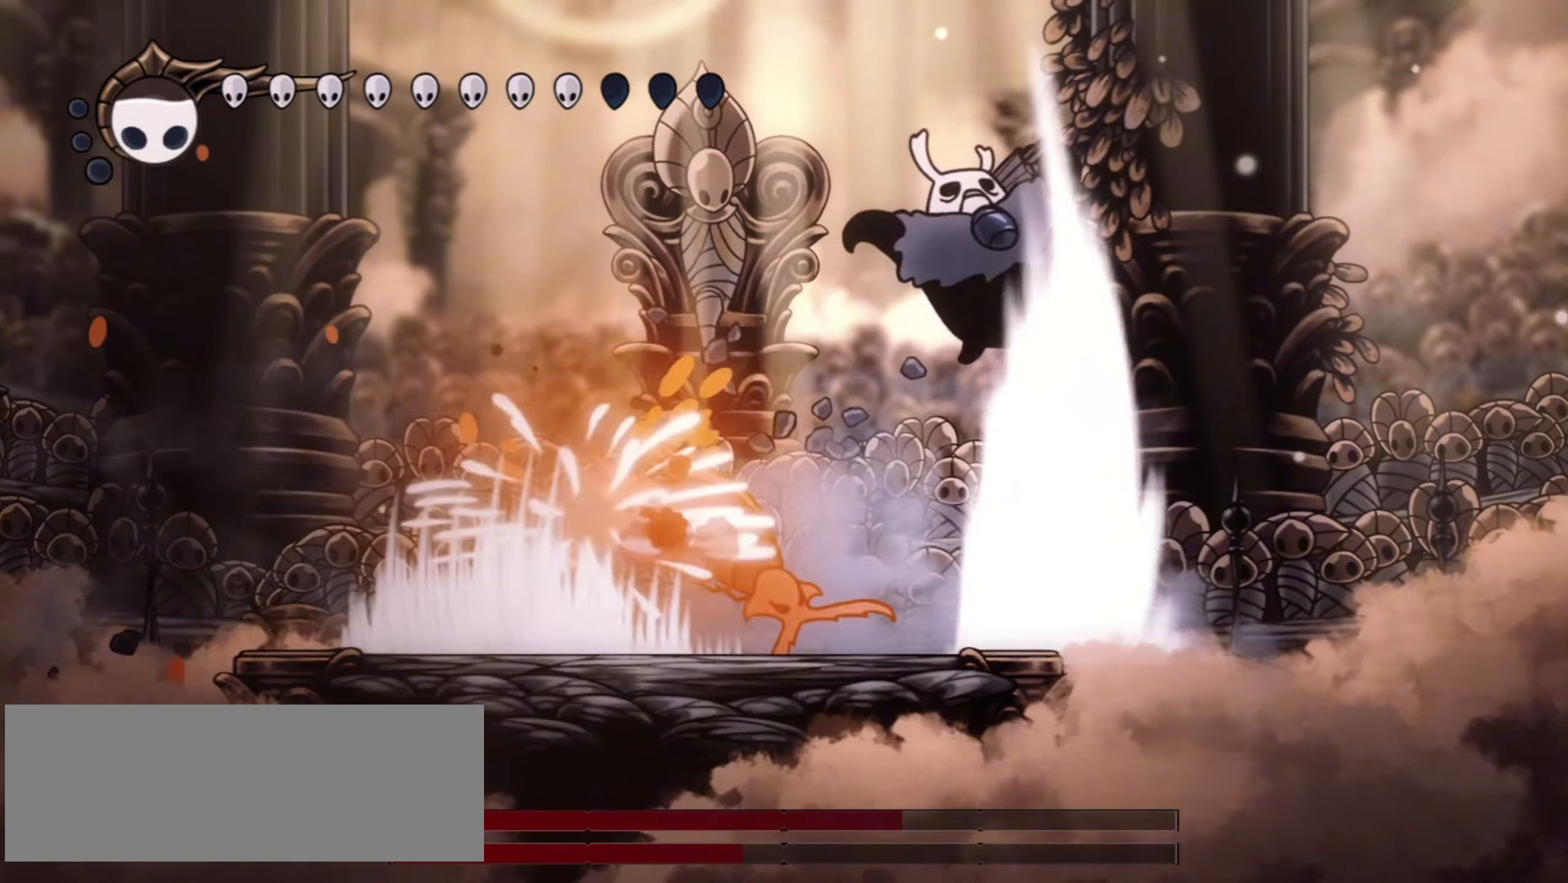
{"keys": ["right", "x"], "events": [[50, "right", "up"], [267, "z", "up"], [367, "down", "up"], [417, "left", "up"], [417, "right", "down"], [467, "x", "down"]]}
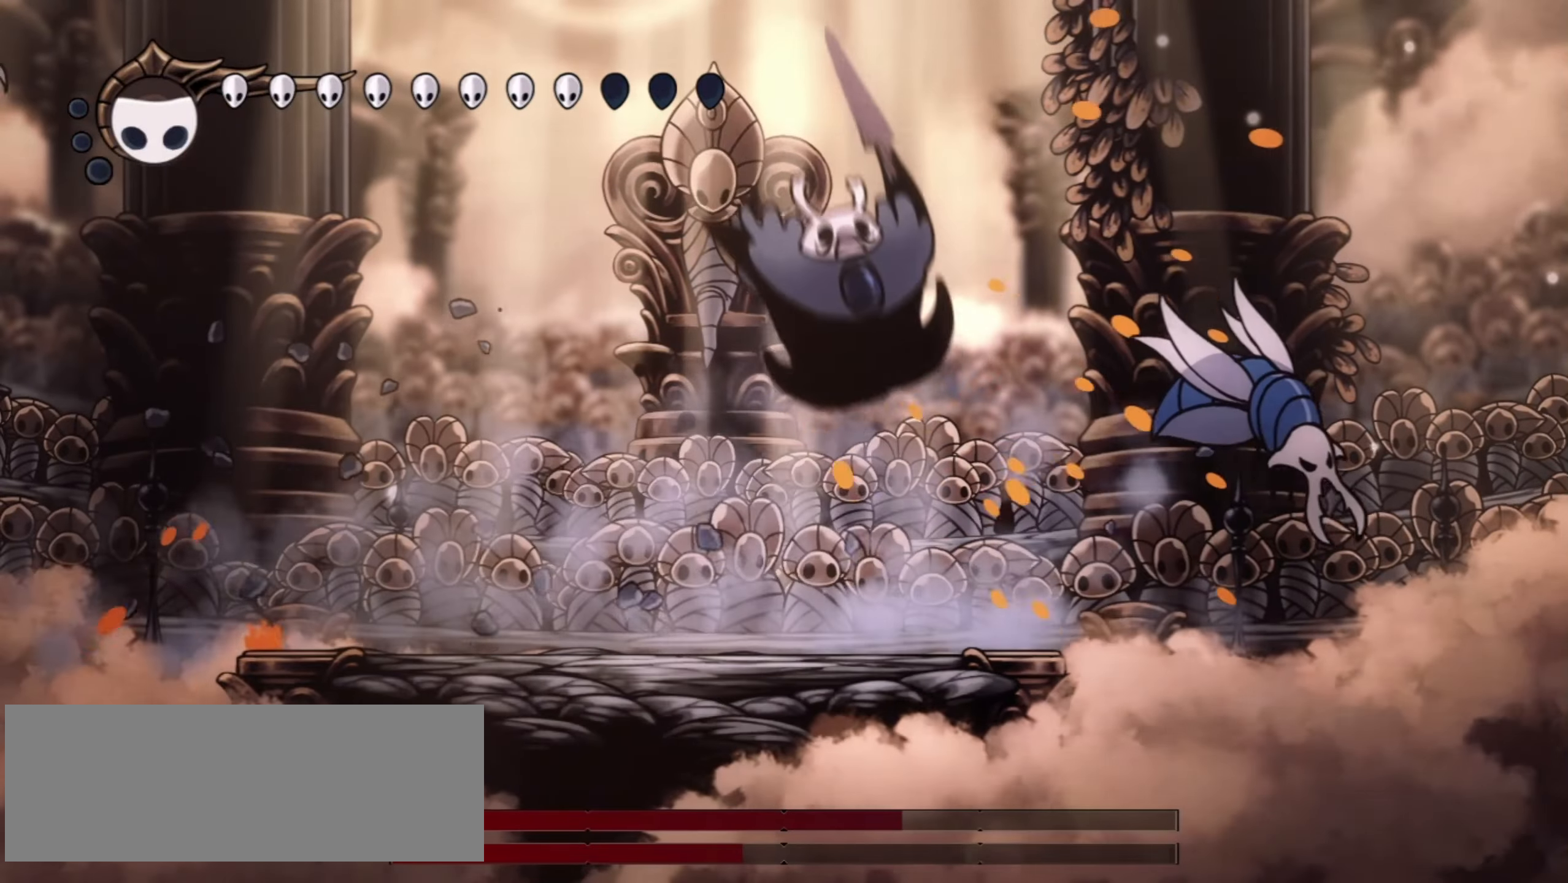
{"keys": ["left"], "events": [[100, "x", "up"], [150, "right", "up"], [200, "left", "down"]]}
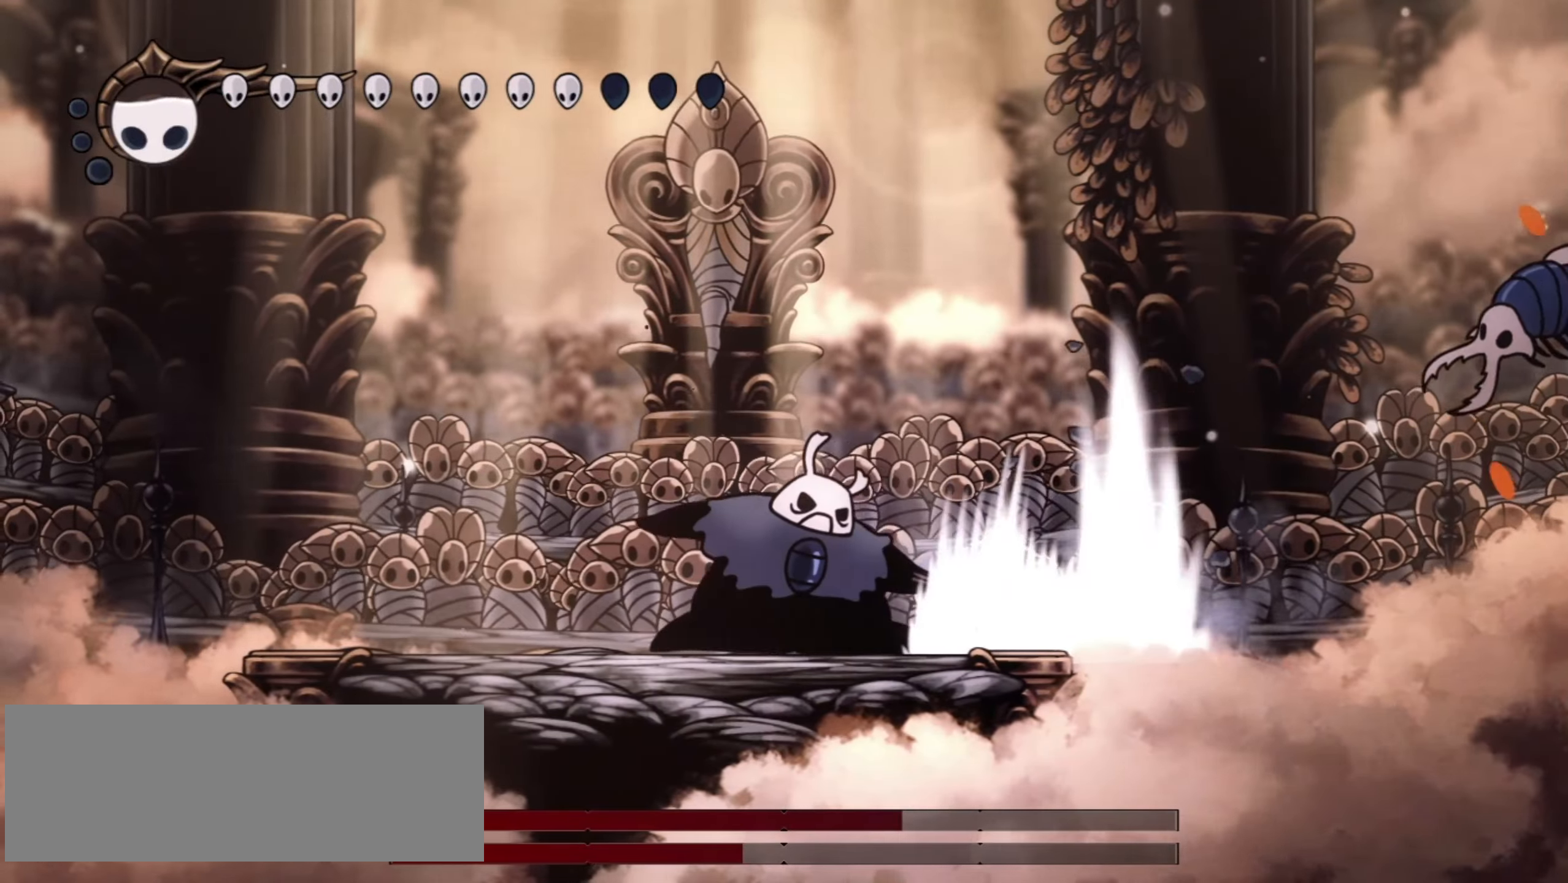
{"keys": ["down", "right"], "events": [[67, "z", "down"], [117, "down", "down"], [117, "left", "up"], [217, "left", "down"], [250, "z", "up"], [350, "x", "down"], [400, "left", "up"], [400, "right", "down"], [483, "x", "up"]]}
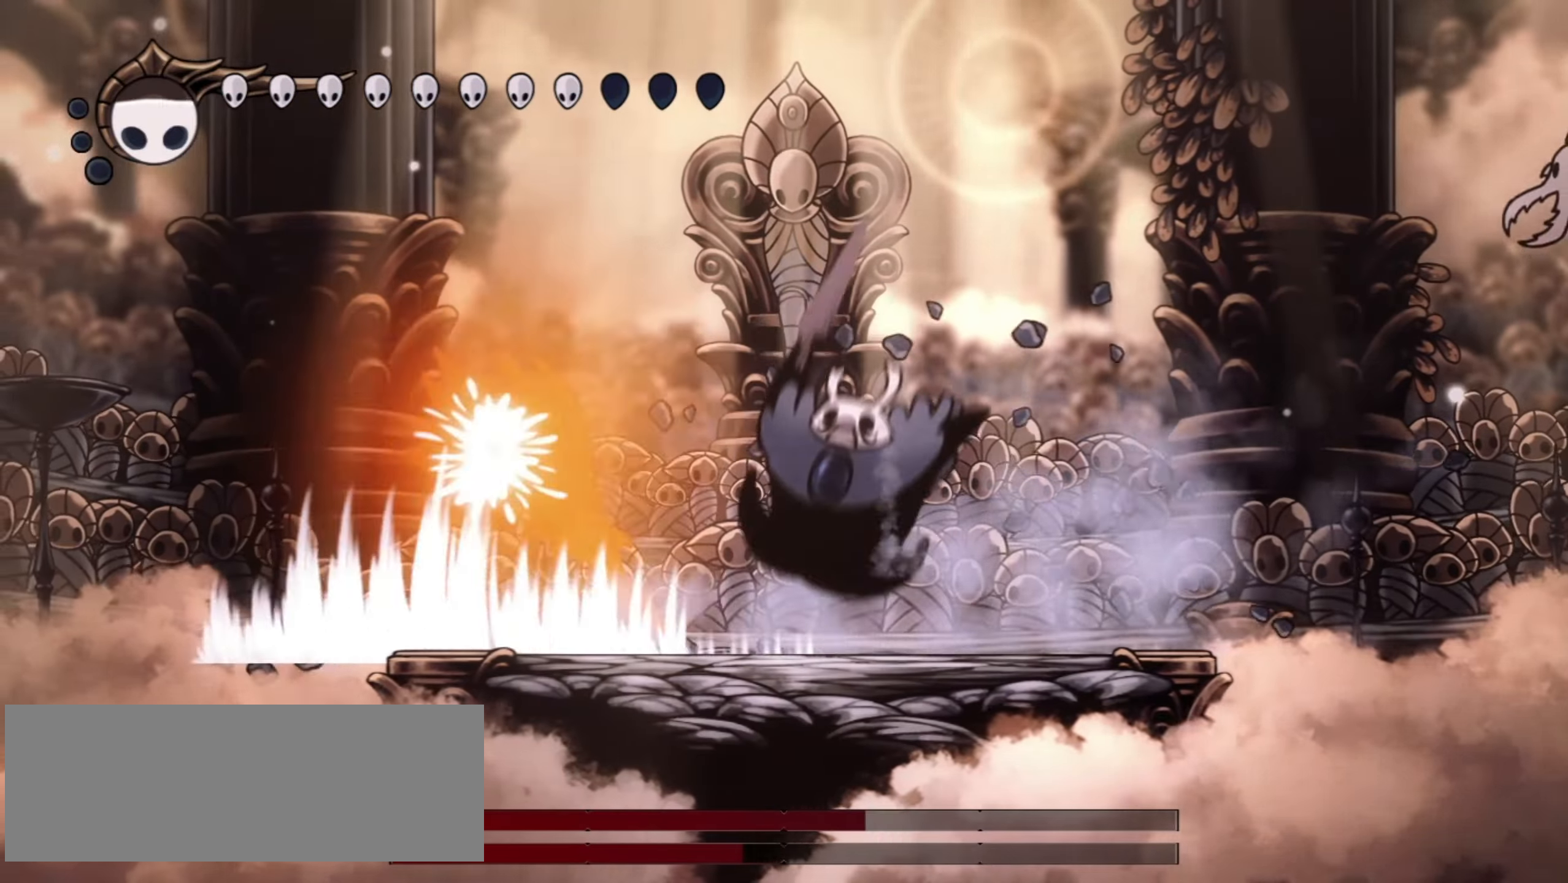
{"keys": ["down", "left", "z"], "events": [[183, "z", "down"], [467, "left", "down"], [500, "right", "up"]]}
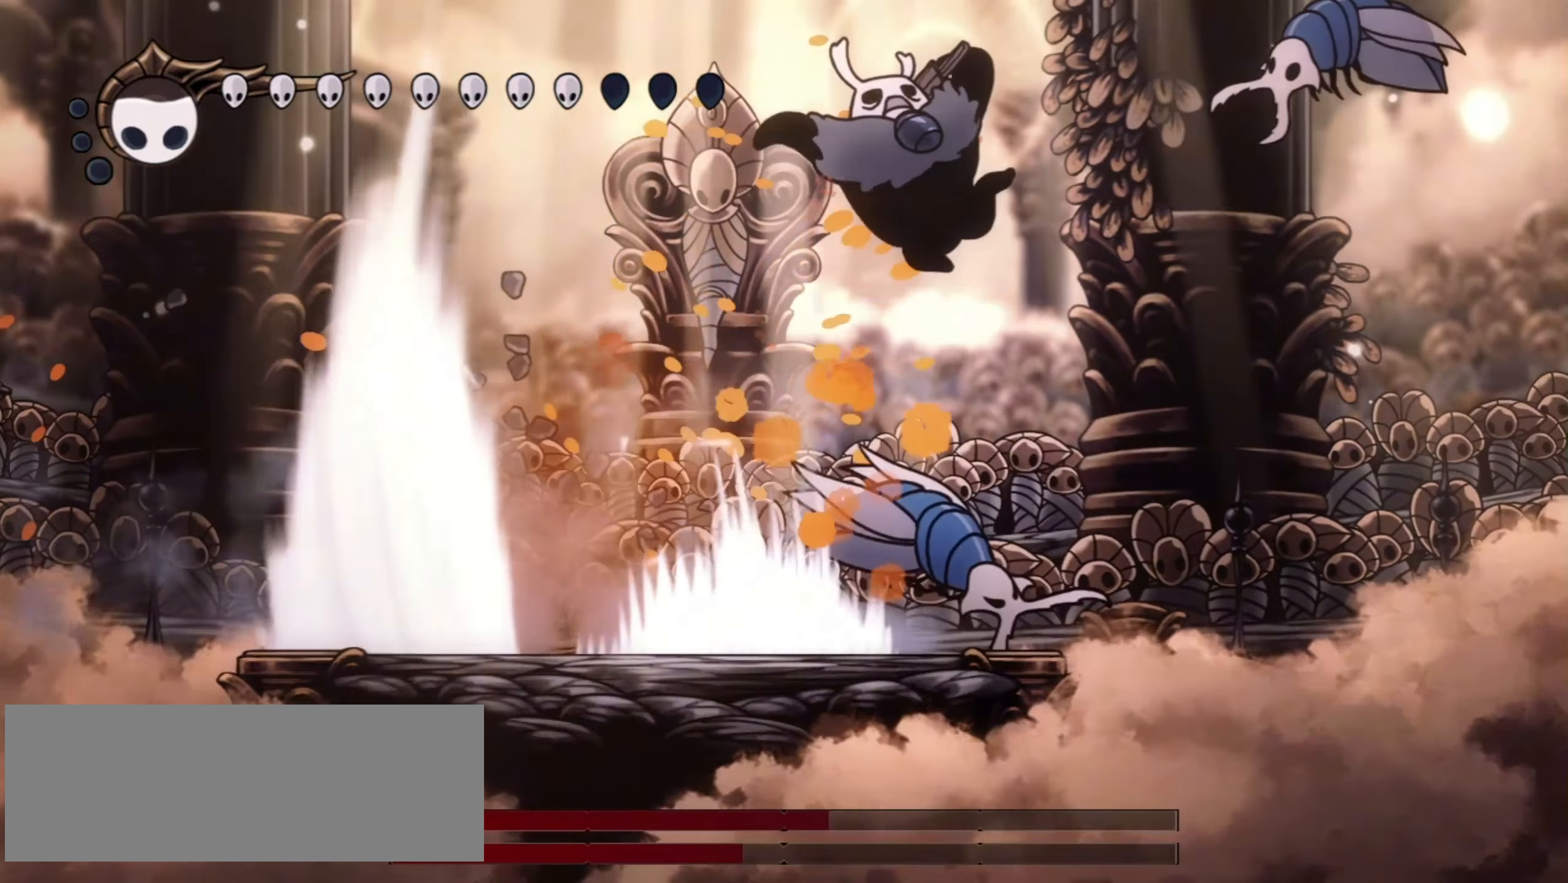
{"keys": [], "events": [[200, "z", "up"], [233, "right", "down"], [283, "down", "up"], [283, "left", "up"], [433, "right", "up"]]}
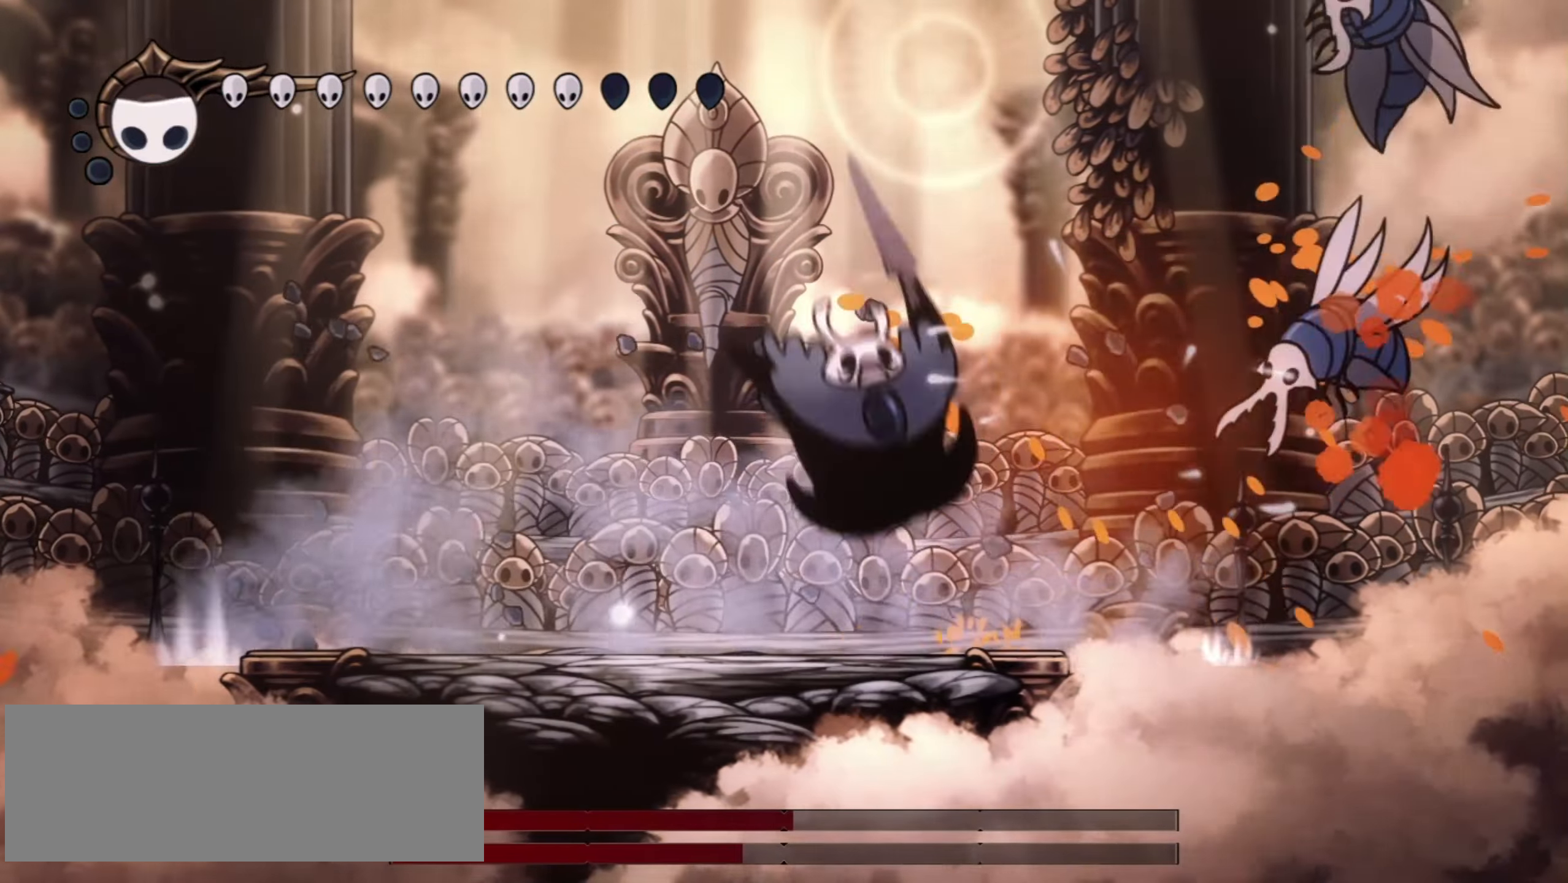
{"keys": ["left"], "events": [[33, "x", "down"], [33, "z", "down"], [83, "left", "down"], [83, "x", "up"], [83, "z", "up"]]}
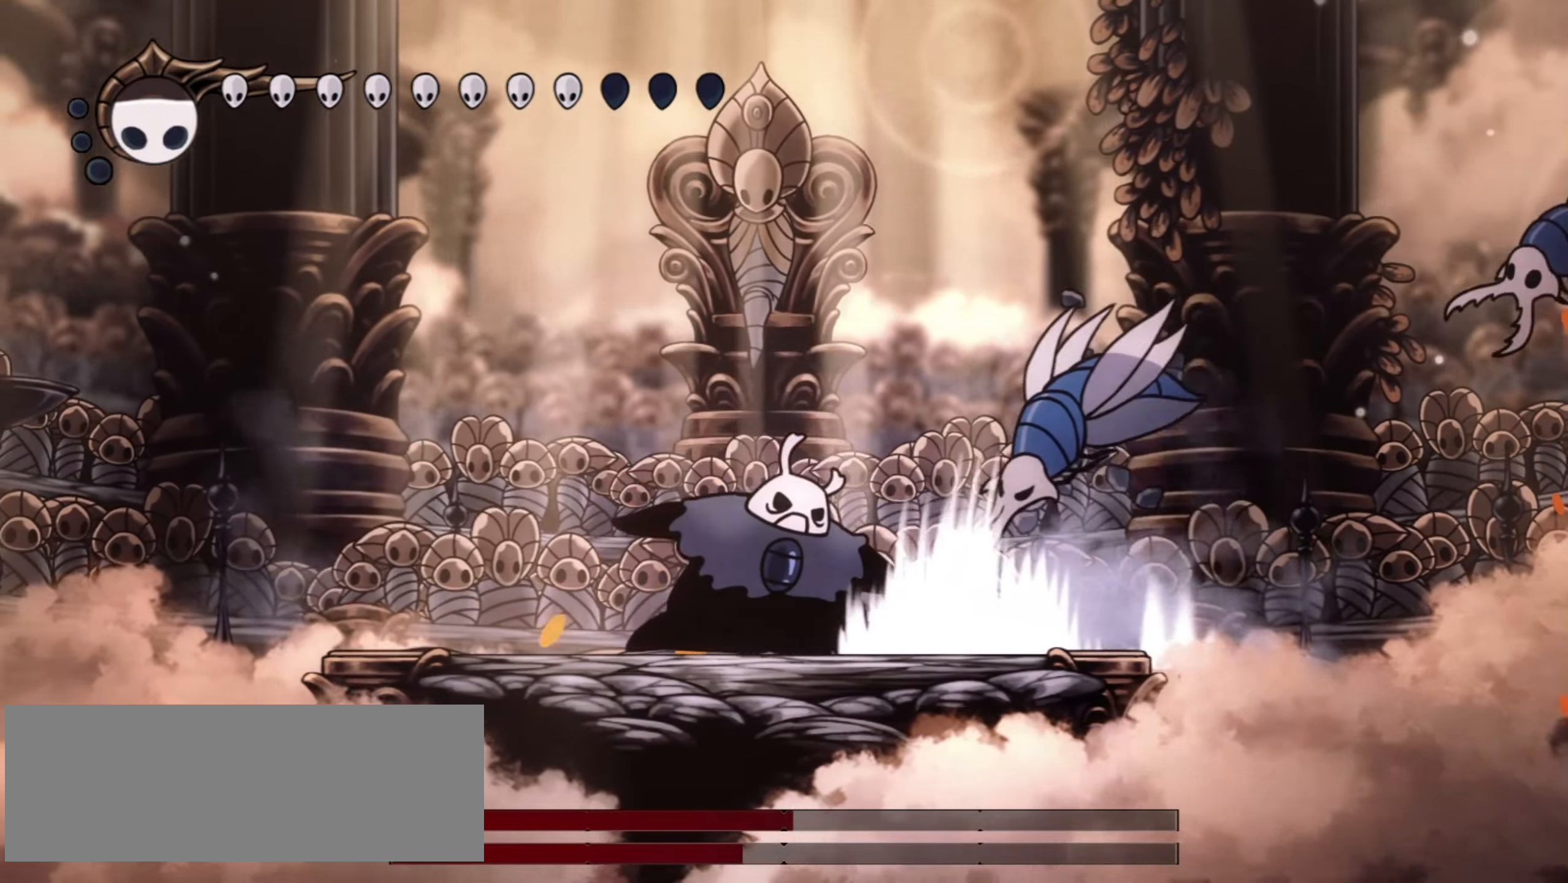
{"keys": ["down"], "events": [[33, "z", "down"], [50, "down", "down"], [317, "left", "up"], [317, "right", "down"], [417, "z", "up"], [500, "right", "up"]]}